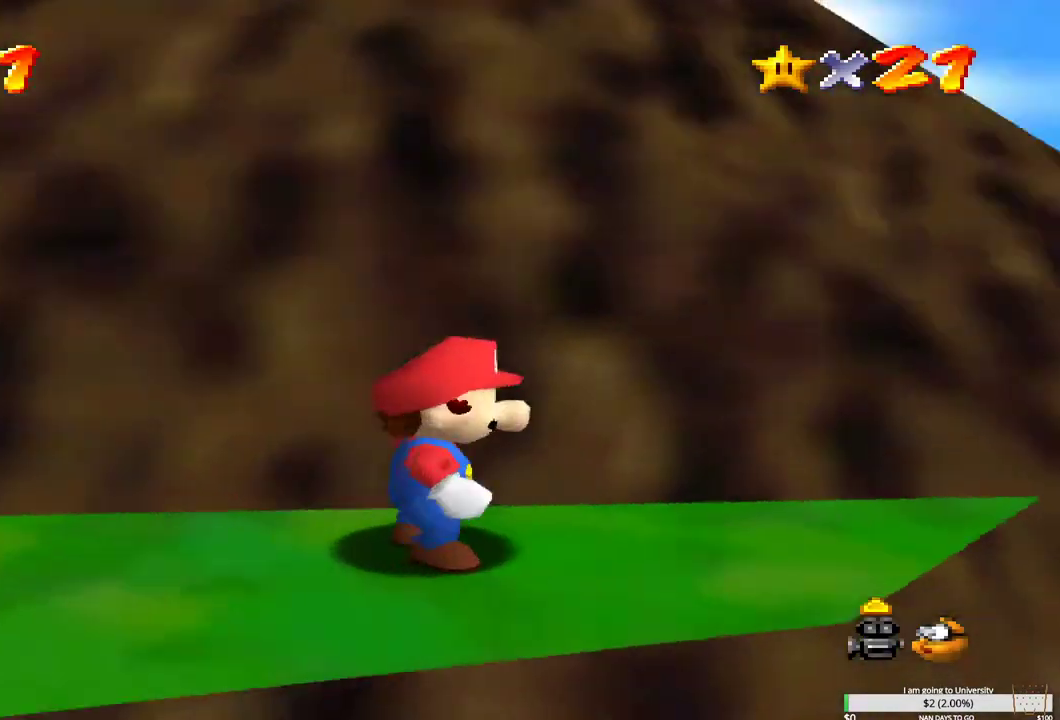
Gameplay with a controller (Xbox layout); each line is a JSON object with the inputs held at the frame after it. "events" lists button and stick changes between this image and that frame as [ms after this image, input, new state], when the widget could be followed in between.
{"buttons": [], "left_stick": "left", "right_stick": "center", "events": [[133, "left_stick", "left"]]}
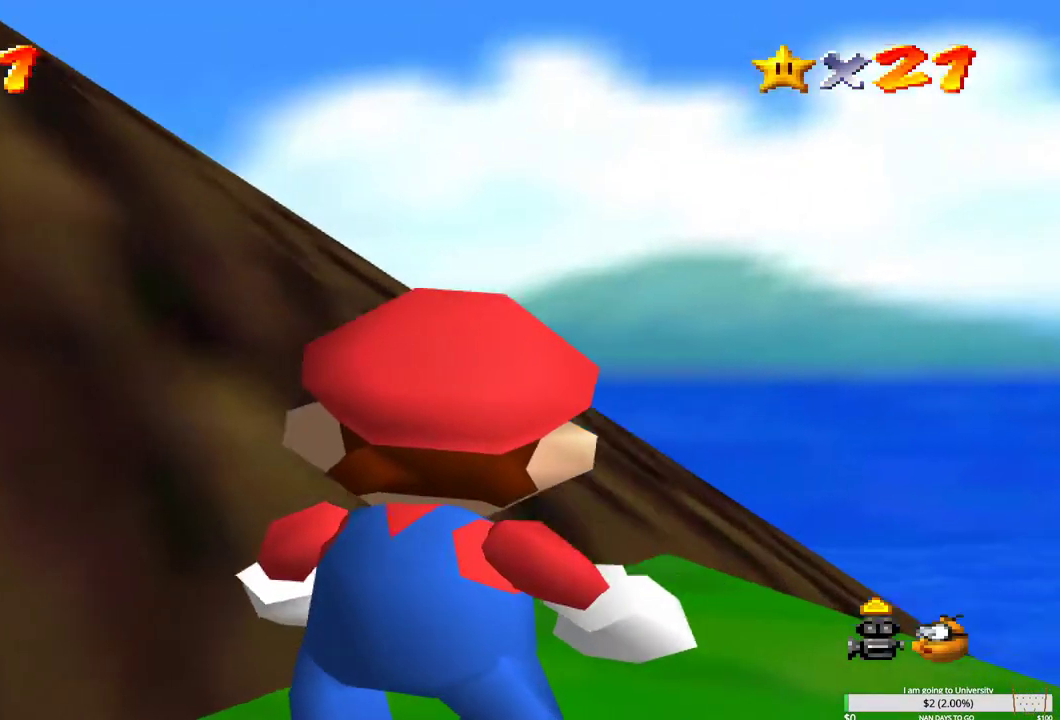
{"buttons": [], "left_stick": "left", "right_stick": "center", "events": [[133, "left_stick", "up-left"], [233, "left_stick", "left"]]}
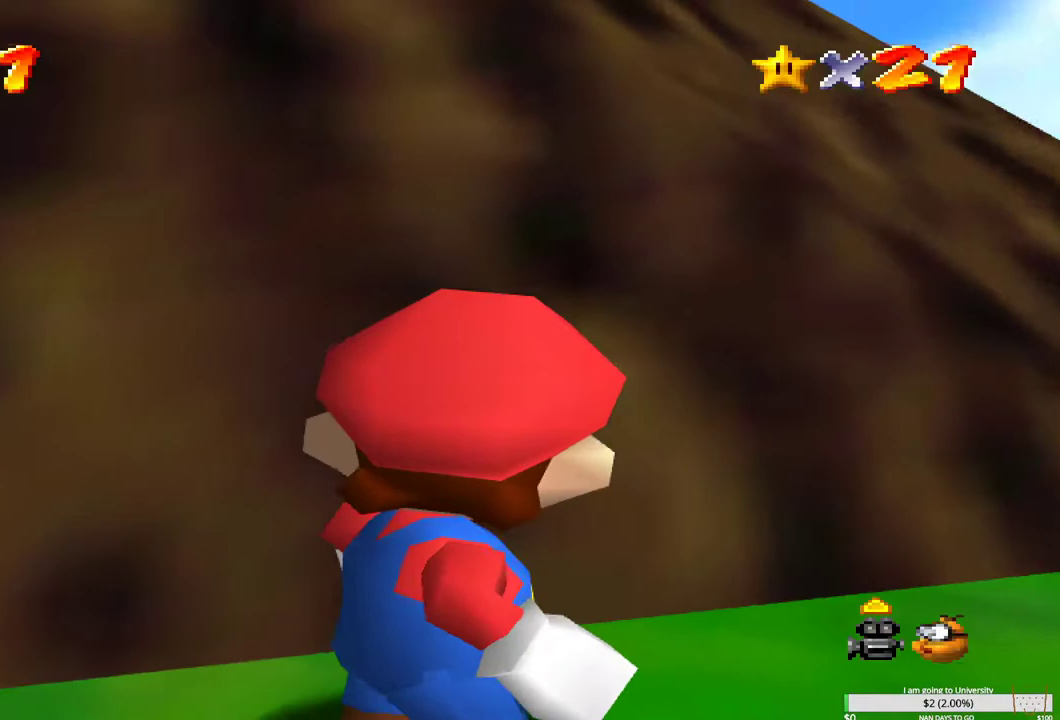
{"buttons": [], "left_stick": "center", "right_stick": "center", "events": [[267, "left_stick", "right"], [450, "left_stick", "center"]]}
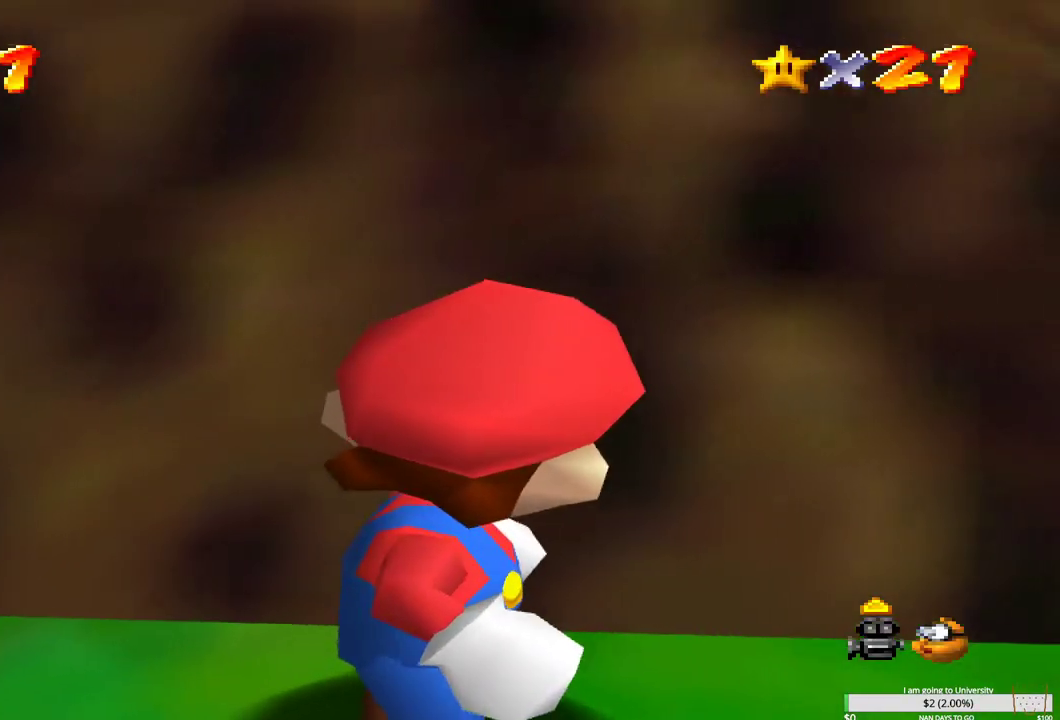
{"buttons": [], "left_stick": "center", "right_stick": "center", "events": [[117, "left_stick", "down-left"], [183, "left_stick", "center"], [317, "A", "down"], [417, "A", "up"]]}
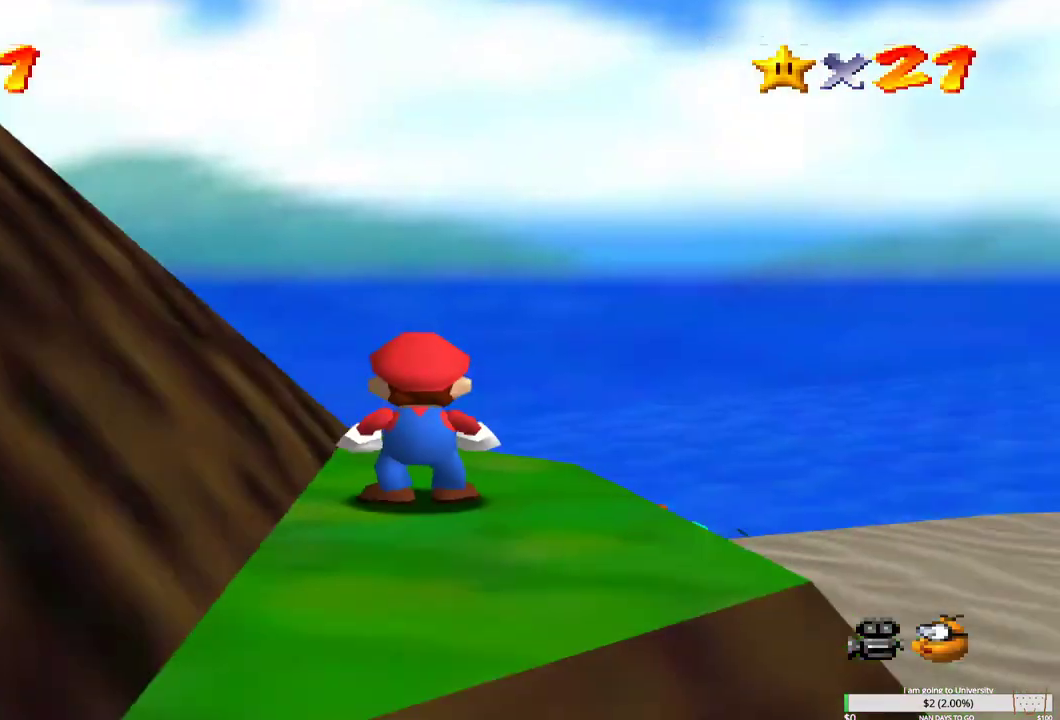
{"buttons": [], "left_stick": "center", "right_stick": "center", "events": [[333, "left_stick", "down"], [383, "left_stick", "center"]]}
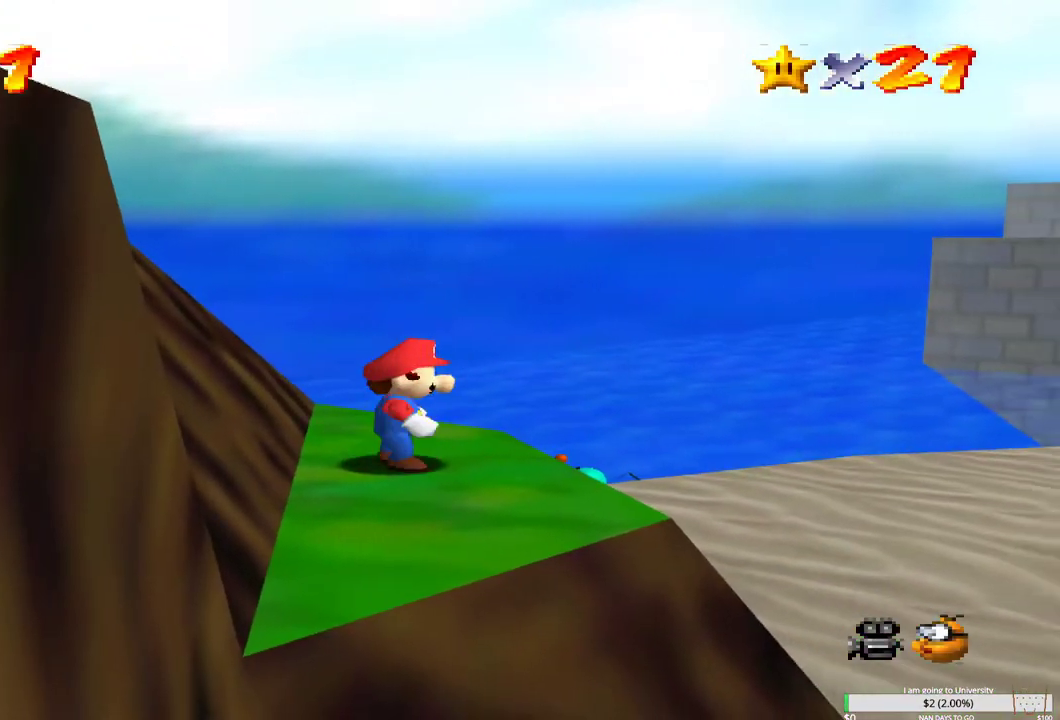
{"buttons": [], "left_stick": "center", "right_stick": "center", "events": [[117, "left_stick", "down"], [200, "left_stick", "center"]]}
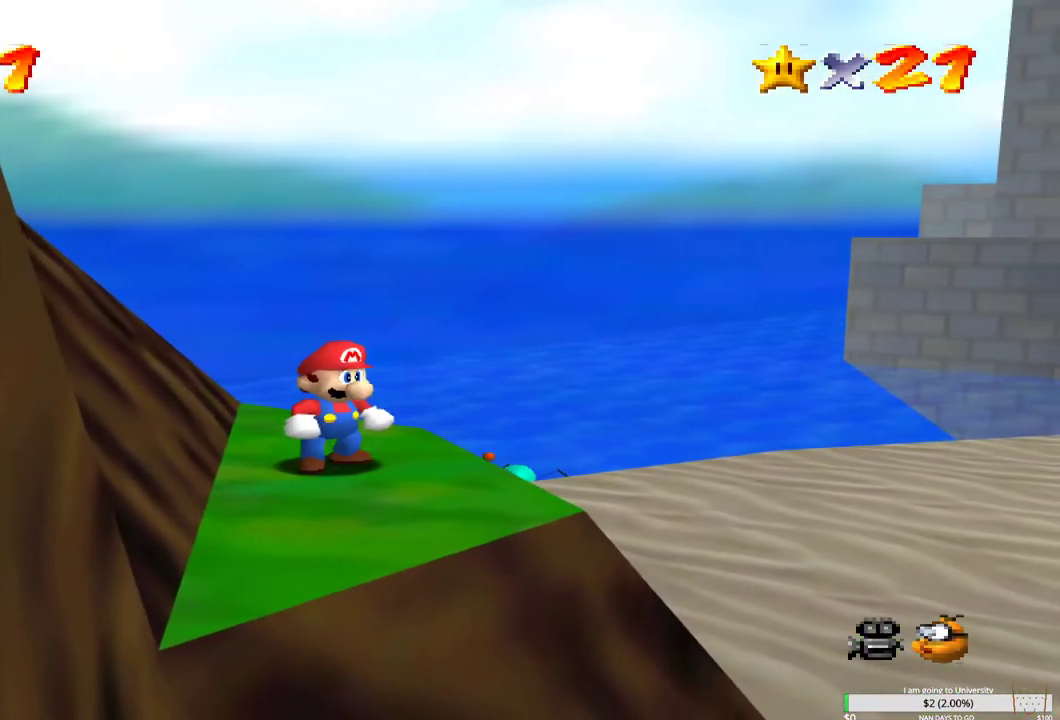
{"buttons": [], "left_stick": "center", "right_stick": "up", "events": [[133, "right_stick", "up"], [267, "right_stick", "center"], [467, "right_stick", "up"]]}
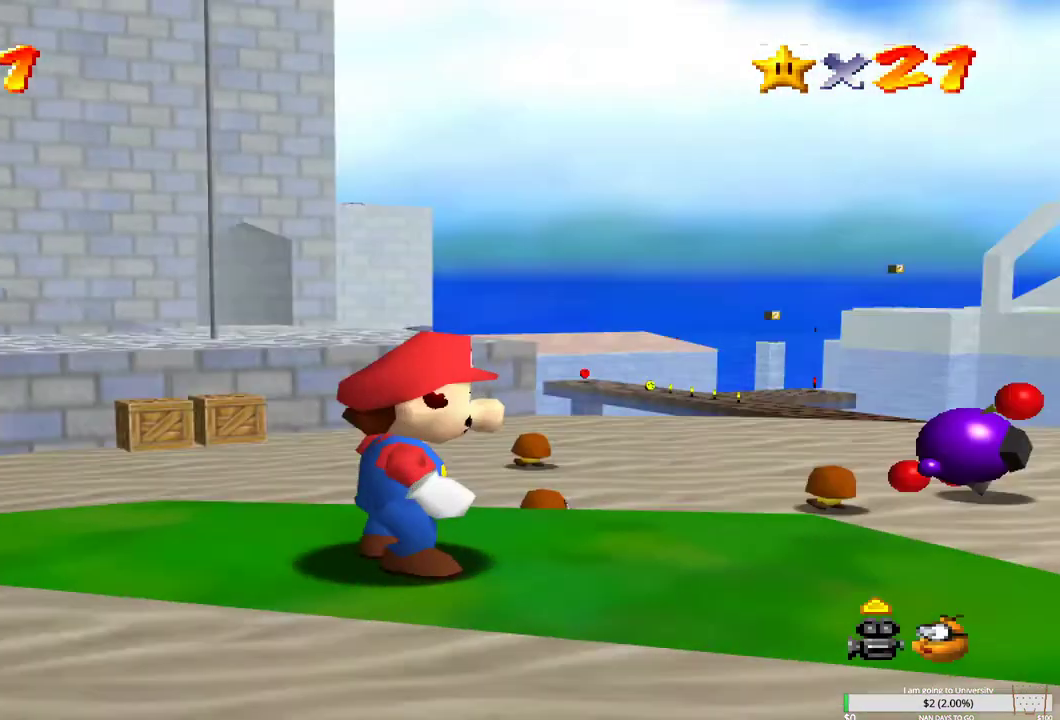
{"buttons": [], "left_stick": "down", "right_stick": "center", "events": [[117, "right_stick", "center"], [483, "left_stick", "down"]]}
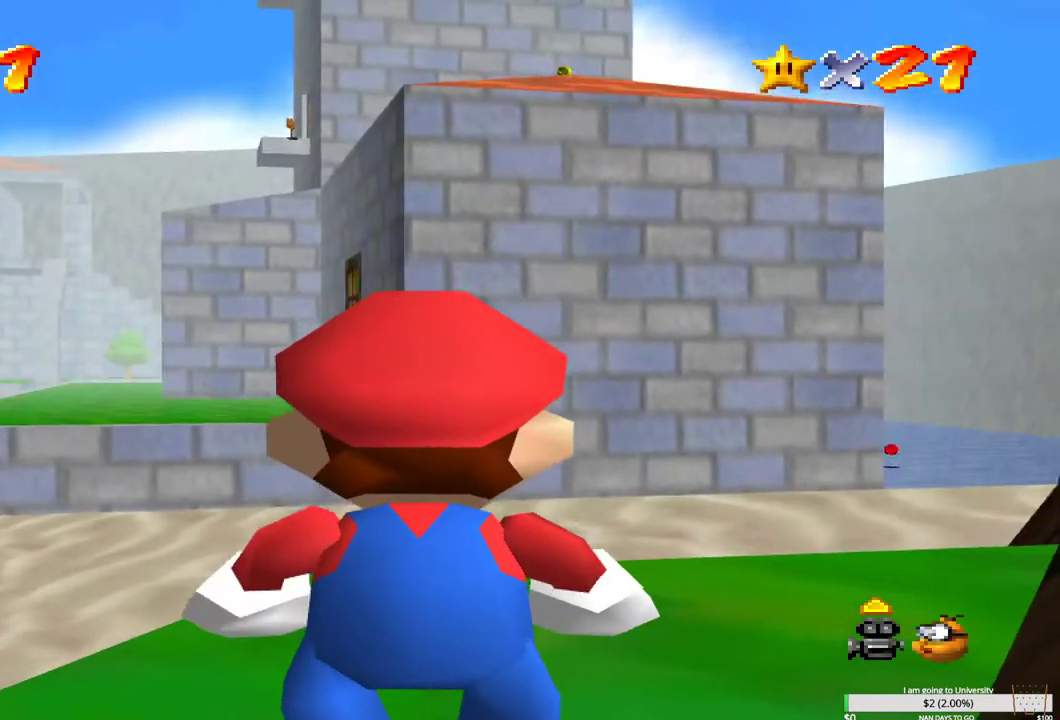
{"buttons": [], "left_stick": "down", "right_stick": "center", "events": [[83, "left_stick", "center"], [250, "left_stick", "down"], [317, "left_stick", "center"], [417, "left_stick", "down"]]}
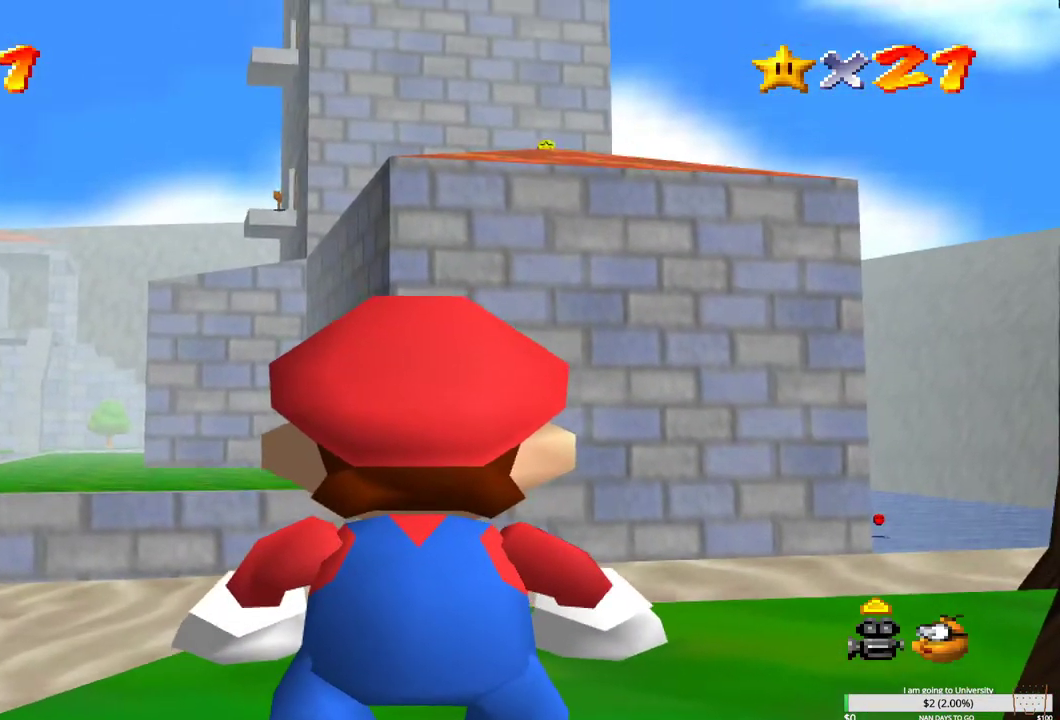
{"buttons": [], "left_stick": "center", "right_stick": "center", "events": [[17, "left_stick", "center"], [200, "left_stick", "down-left"], [500, "left_stick", "center"]]}
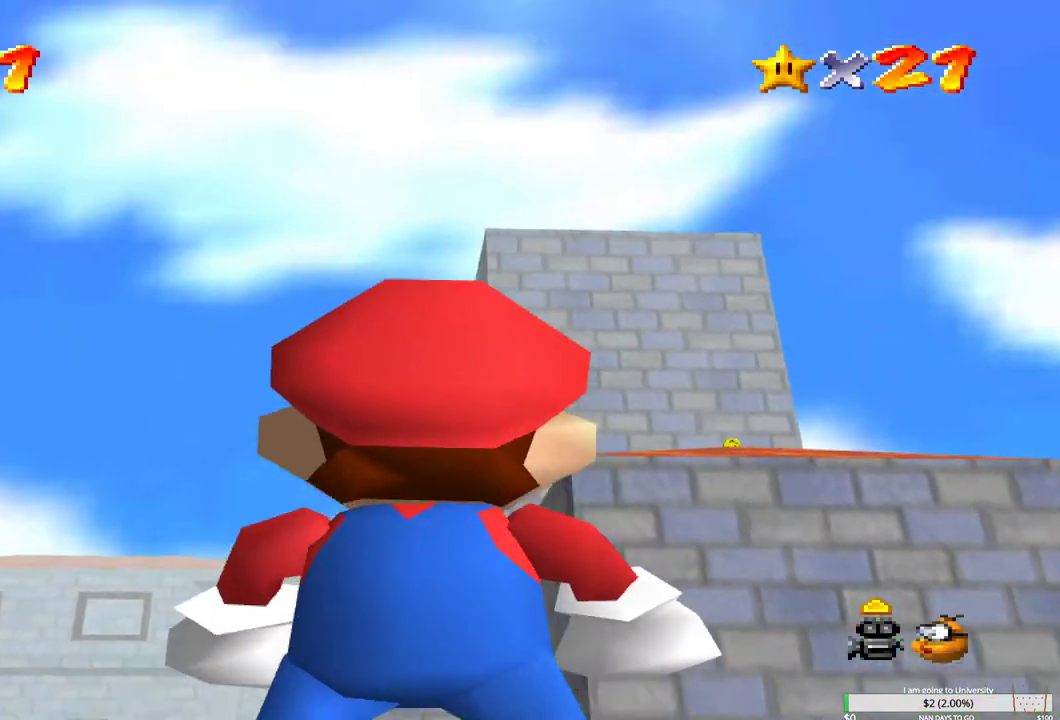
{"buttons": [], "left_stick": "center", "right_stick": "center", "events": [[250, "left_stick", "up"], [483, "left_stick", "center"]]}
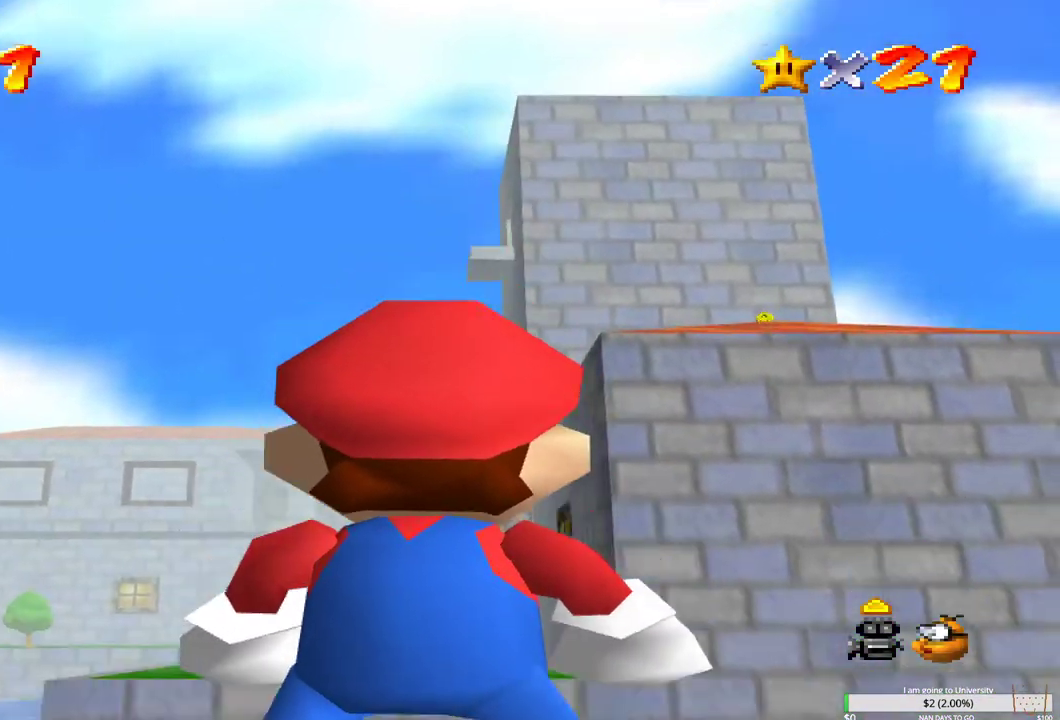
{"buttons": [], "left_stick": "center", "right_stick": "center", "events": [[233, "left_stick", "up-left"], [500, "left_stick", "center"]]}
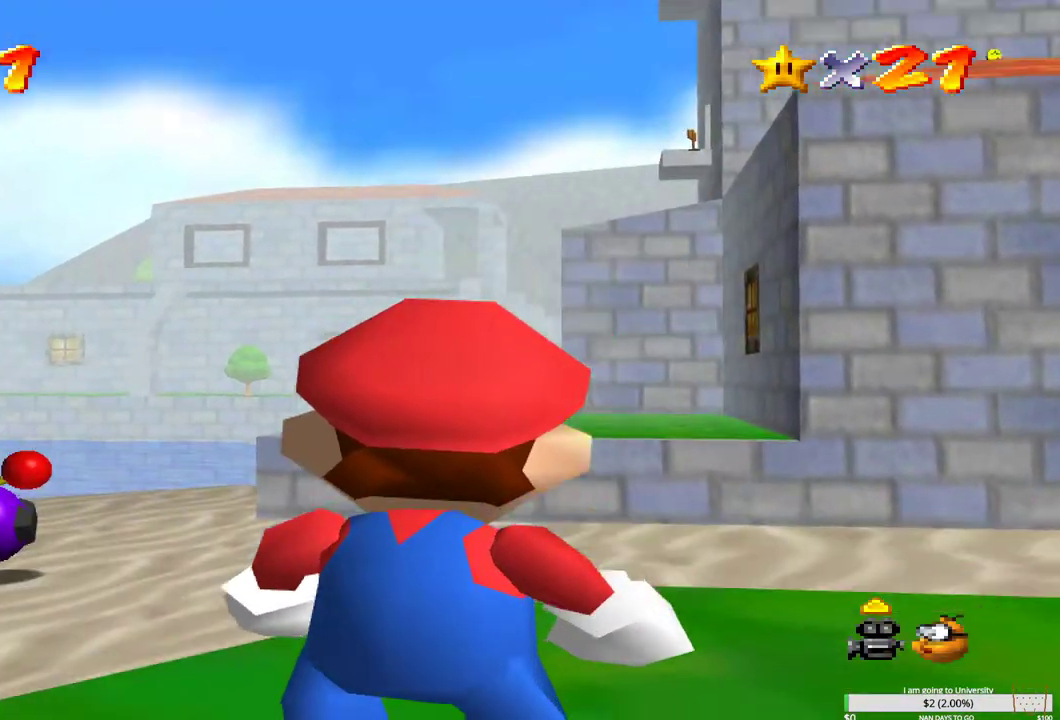
{"buttons": [], "left_stick": "center", "right_stick": "center", "events": []}
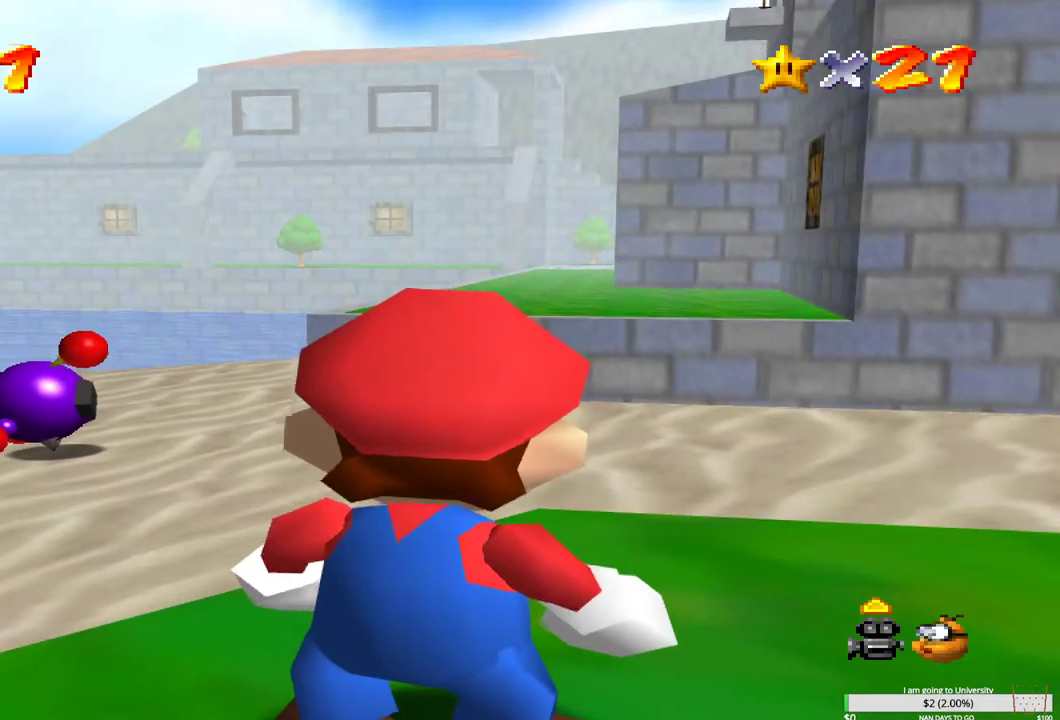
{"buttons": [], "left_stick": "down", "right_stick": "center", "events": [[433, "left_stick", "down"]]}
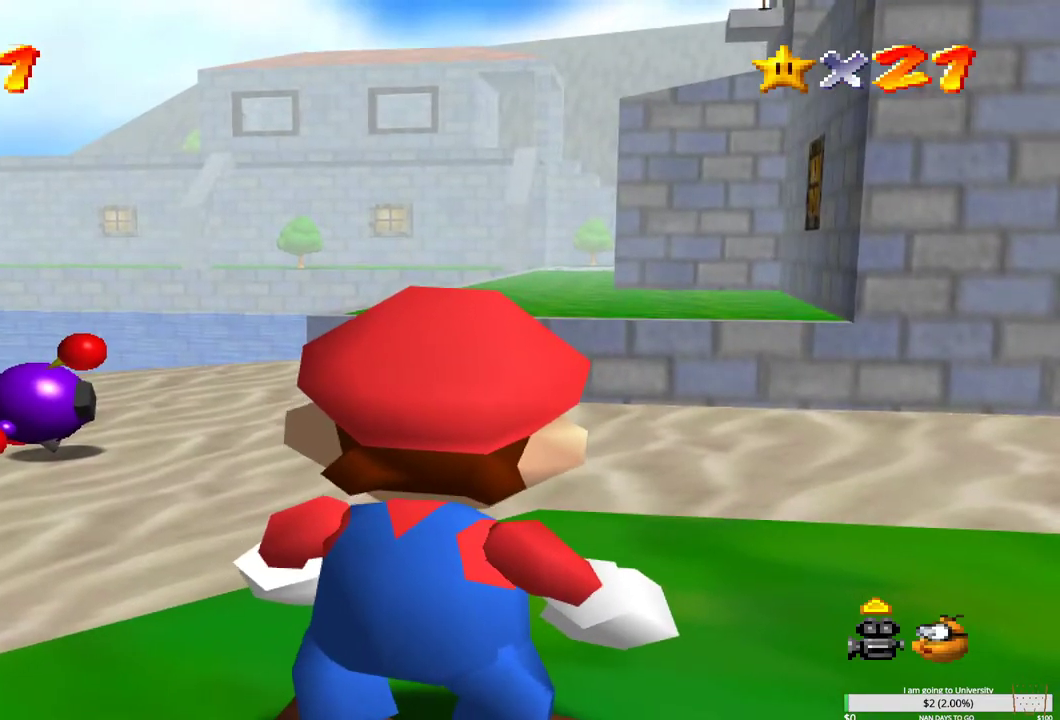
{"buttons": [], "left_stick": "center", "right_stick": "center", "events": [[100, "left_stick", "center"]]}
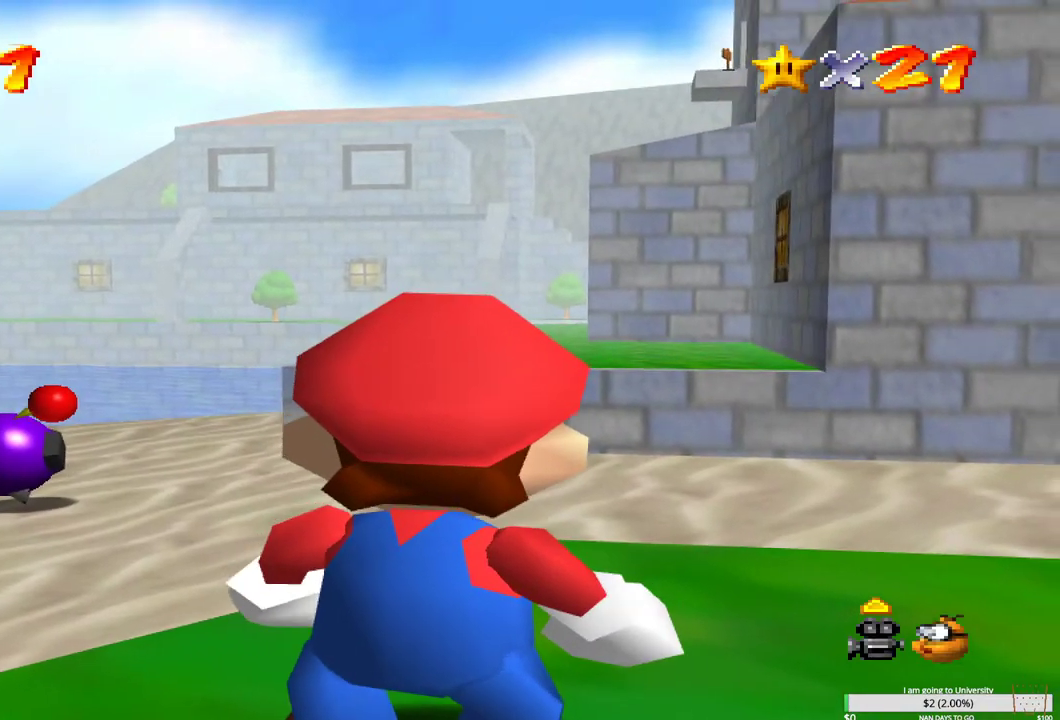
{"buttons": [], "left_stick": "center", "right_stick": "center", "events": [[100, "left_stick", "right"], [183, "left_stick", "center"], [383, "left_stick", "right"], [450, "left_stick", "center"]]}
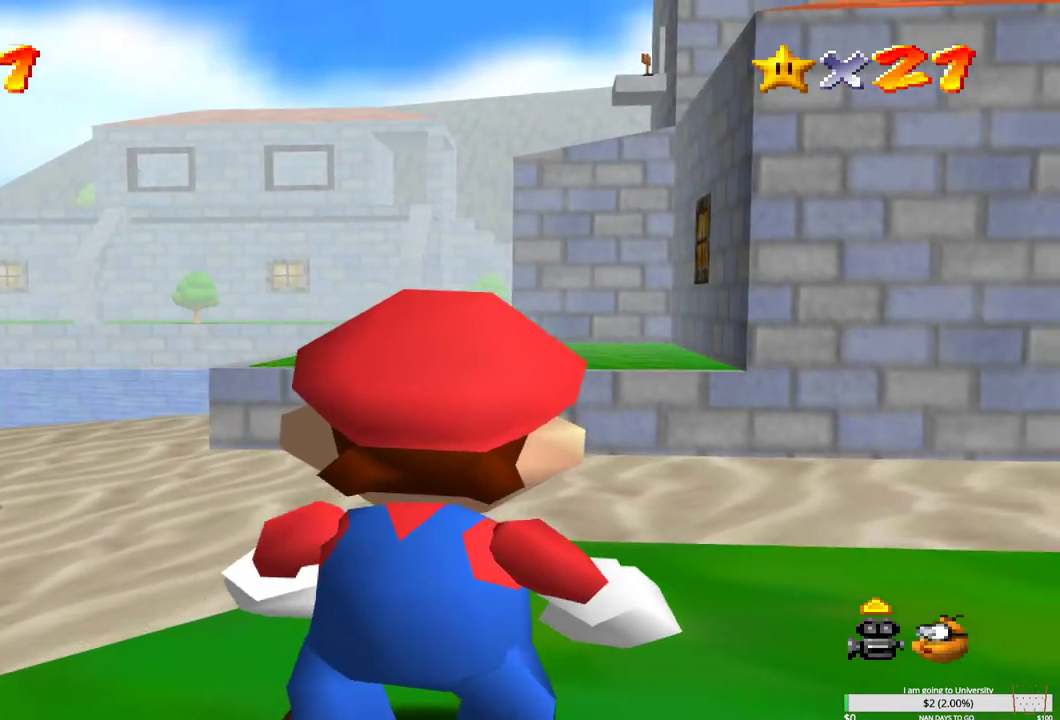
{"buttons": [], "left_stick": "center", "right_stick": "center", "events": [[100, "B", "down"], [200, "B", "up"]]}
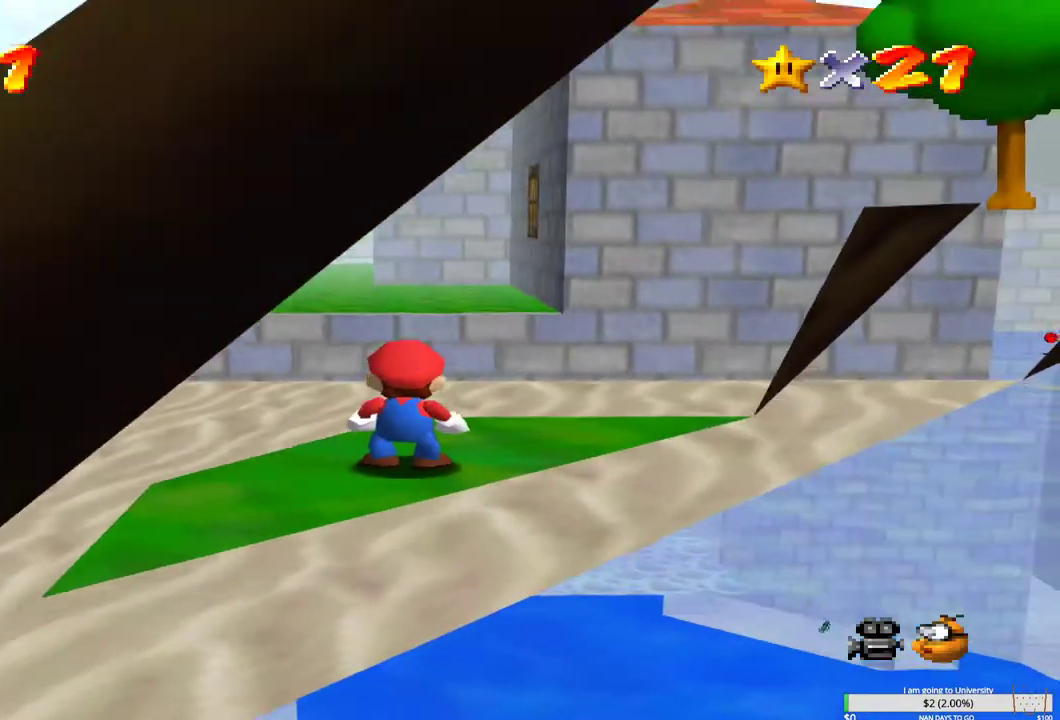
{"buttons": ["B"], "left_stick": "up", "right_stick": "center", "events": [[50, "left_stick", "up"], [500, "B", "down"]]}
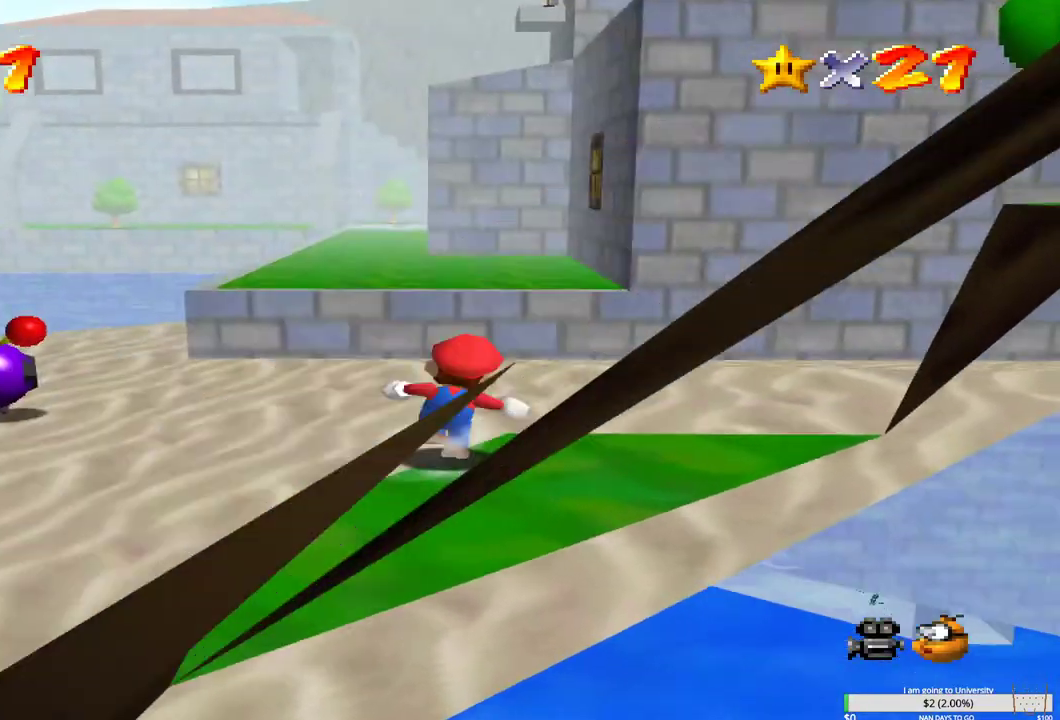
{"buttons": [], "left_stick": "up-right", "right_stick": "center", "events": [[483, "B", "up"], [483, "left_stick", "up-right"]]}
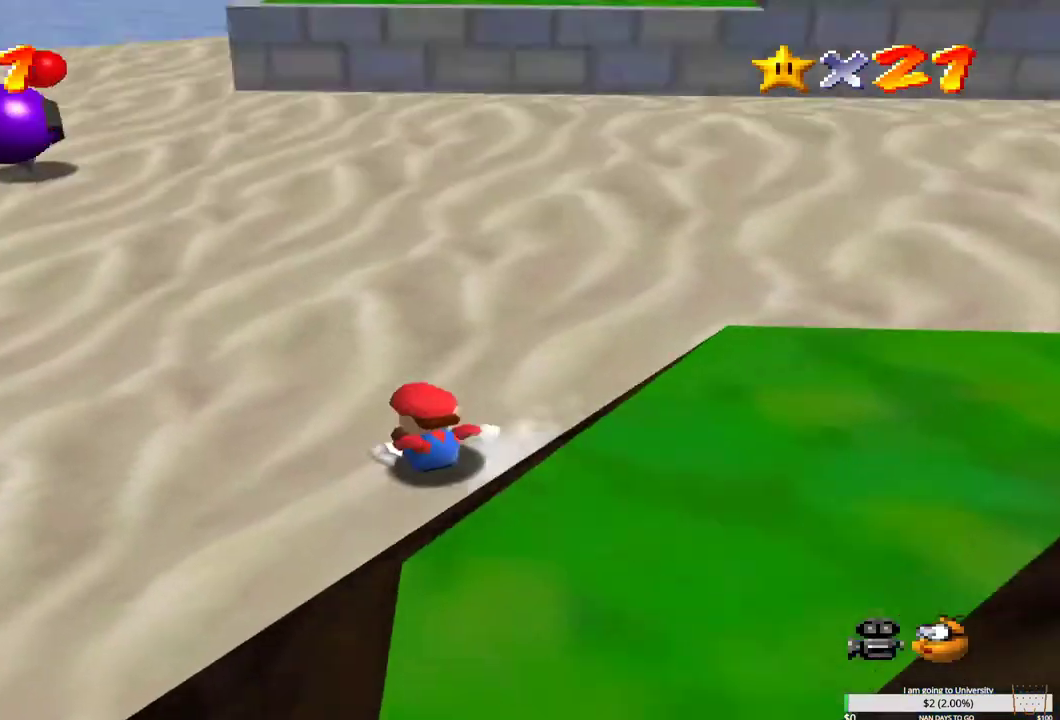
{"buttons": [], "left_stick": "up-right", "right_stick": "center", "events": [[33, "B", "down"], [200, "B", "up"]]}
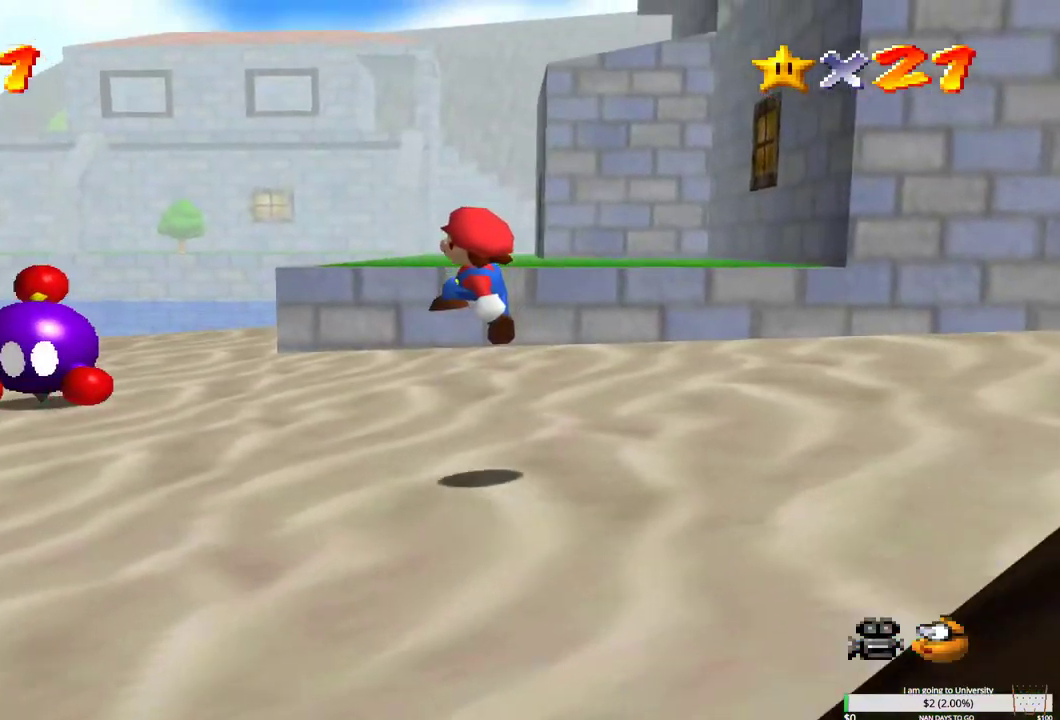
{"buttons": [], "left_stick": "up-right", "right_stick": "center", "events": []}
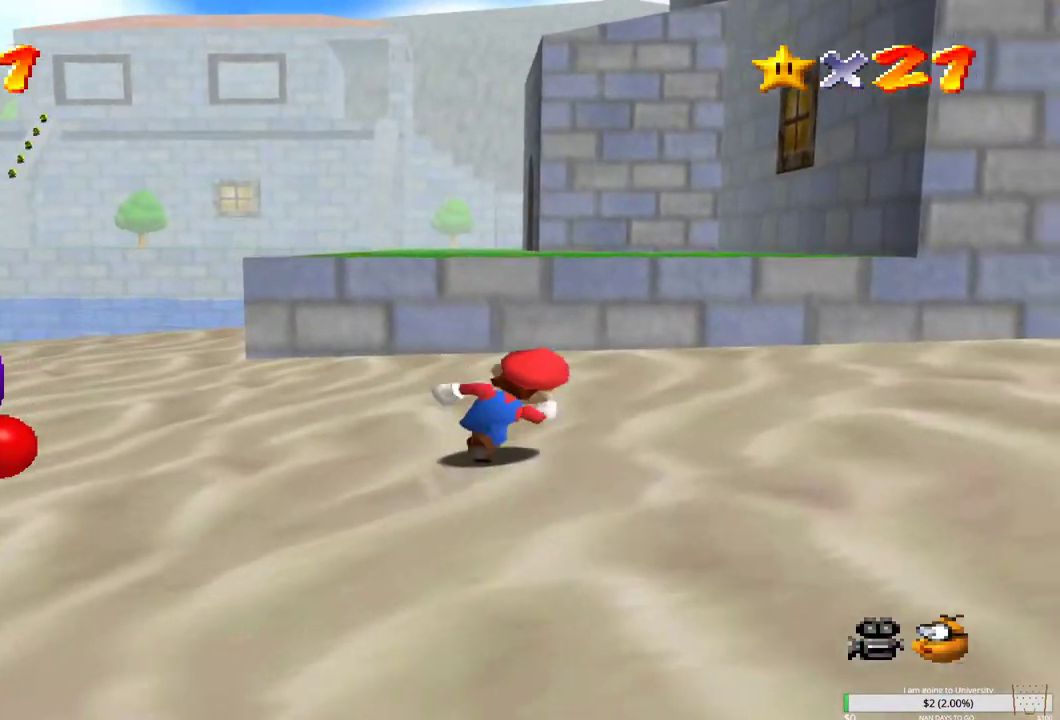
{"buttons": ["B"], "left_stick": "up-right", "right_stick": "center", "events": [[417, "B", "down"]]}
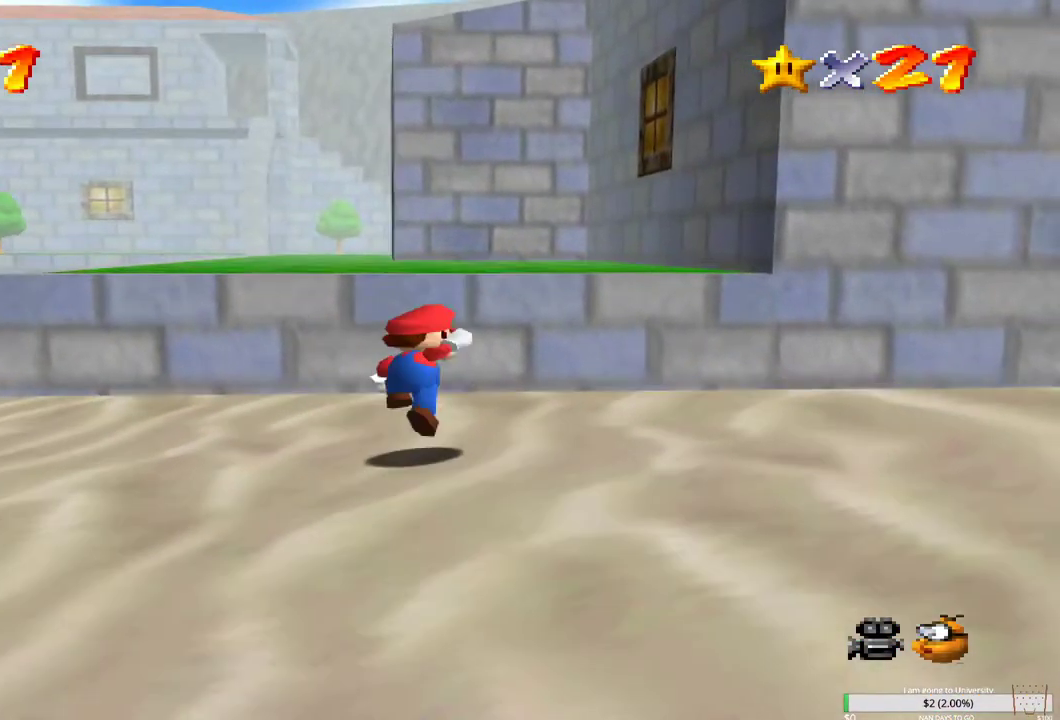
{"buttons": ["B"], "left_stick": "up", "right_stick": "center", "events": [[100, "left_stick", "up"]]}
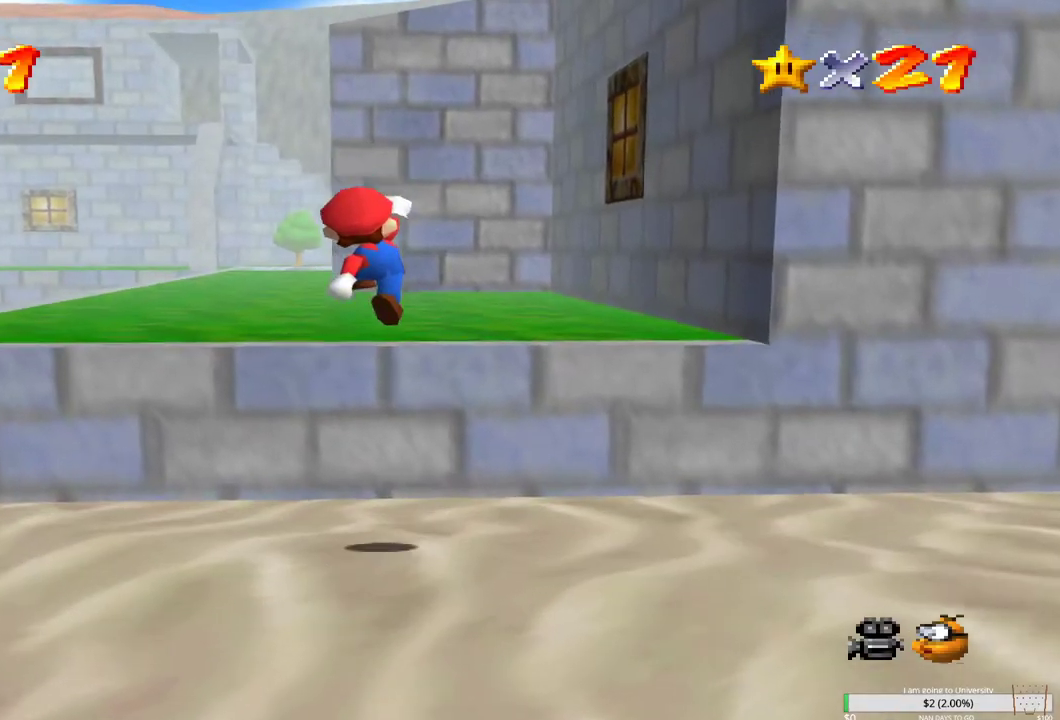
{"buttons": ["B"], "left_stick": "up", "right_stick": "center", "events": [[133, "B", "up"], [200, "B", "down"]]}
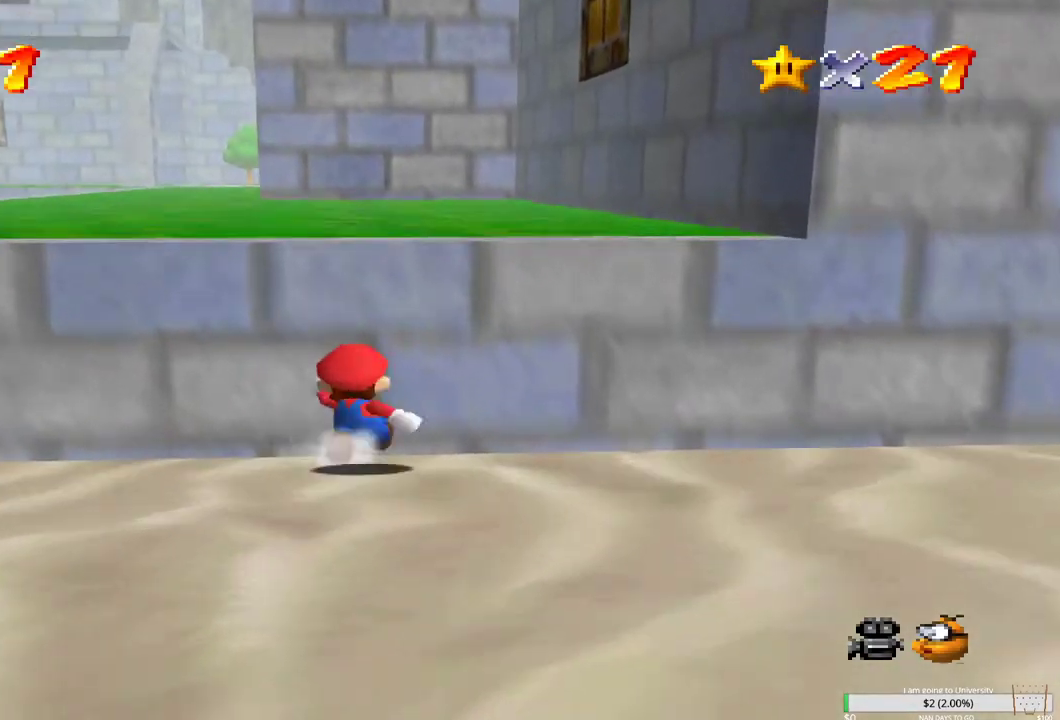
{"buttons": ["B"], "left_stick": "up", "right_stick": "center", "events": [[17, "B", "up"], [50, "B", "down"]]}
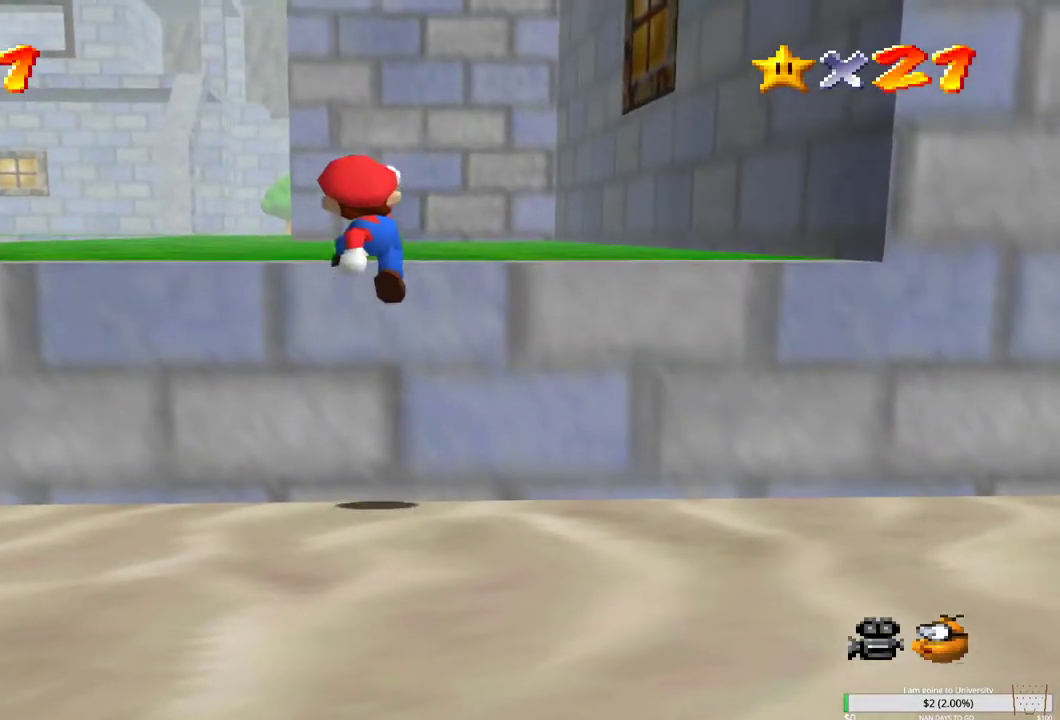
{"buttons": ["B"], "left_stick": "up", "right_stick": "center", "events": [[100, "B", "up"], [200, "B", "down"]]}
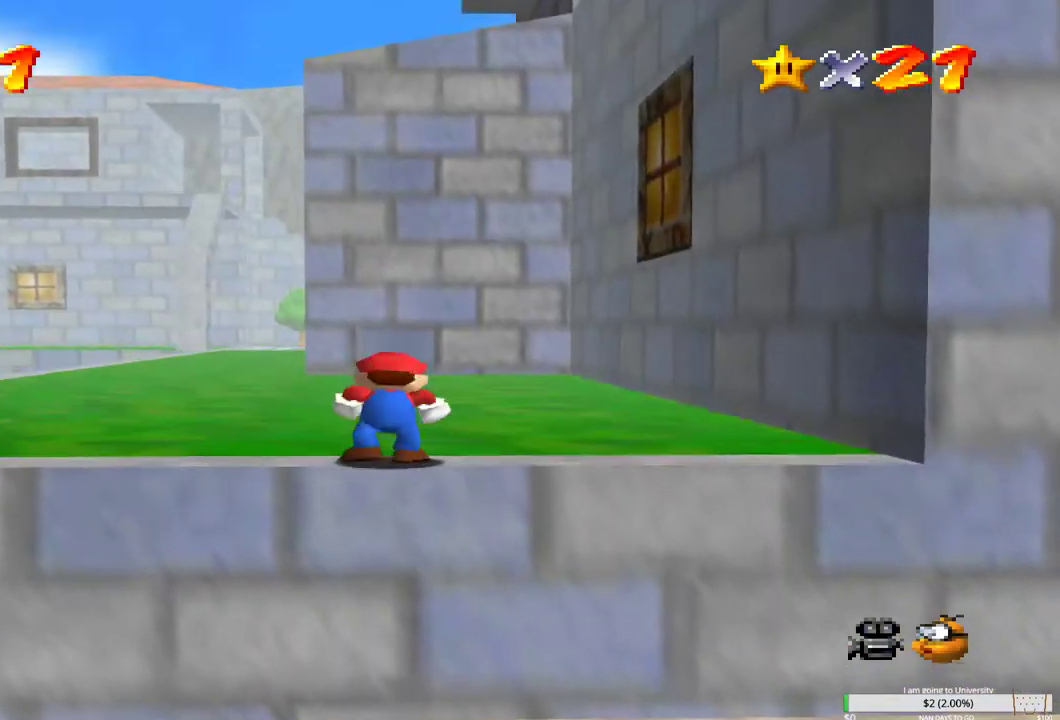
{"buttons": [], "left_stick": "up", "right_stick": "center", "events": [[67, "B", "up"]]}
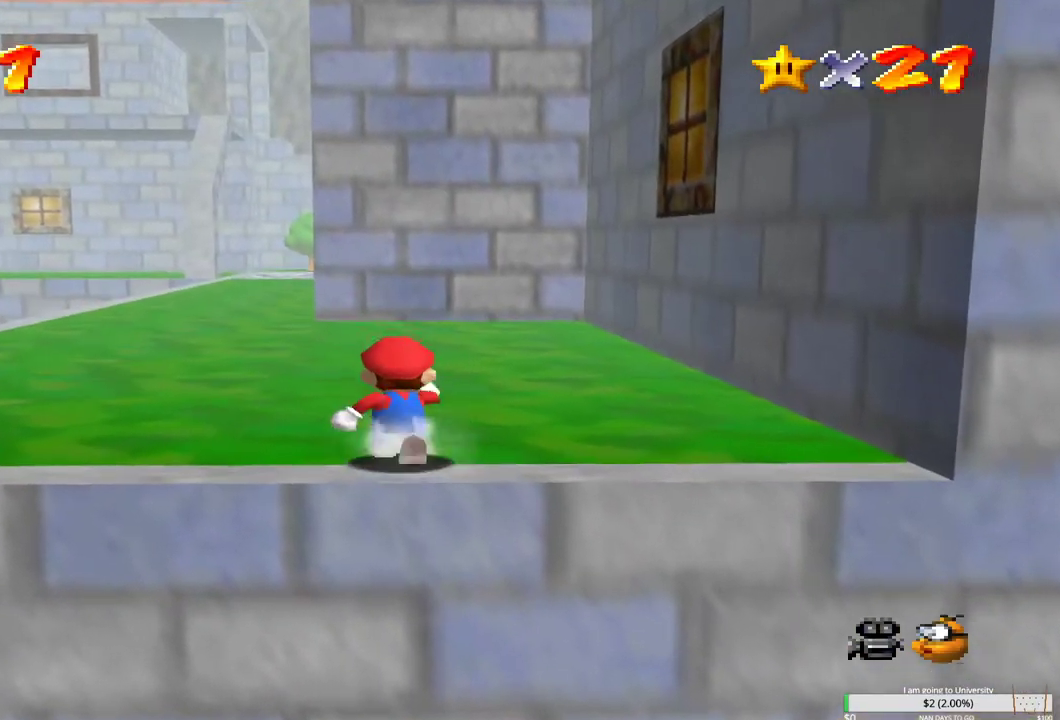
{"buttons": [], "left_stick": "up", "right_stick": "center", "events": []}
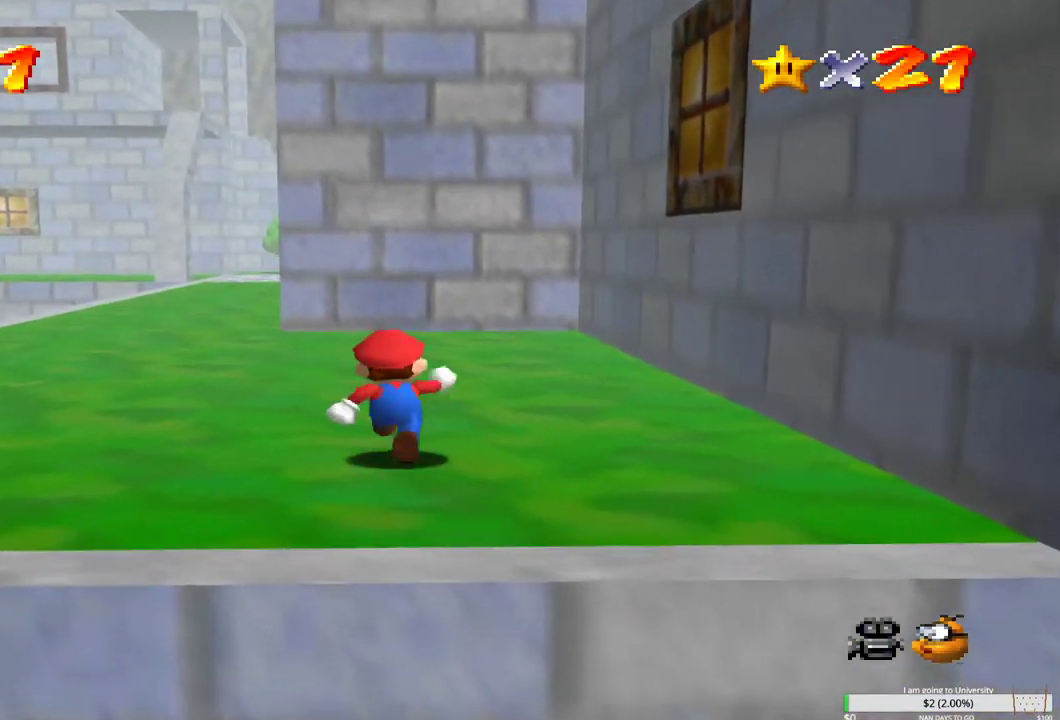
{"buttons": [], "left_stick": "up", "right_stick": "center", "events": [[50, "B", "down"], [183, "left_stick", "up-right"], [200, "L2", "down"], [433, "left_stick", "up"], [483, "B", "up"], [483, "L2", "up"]]}